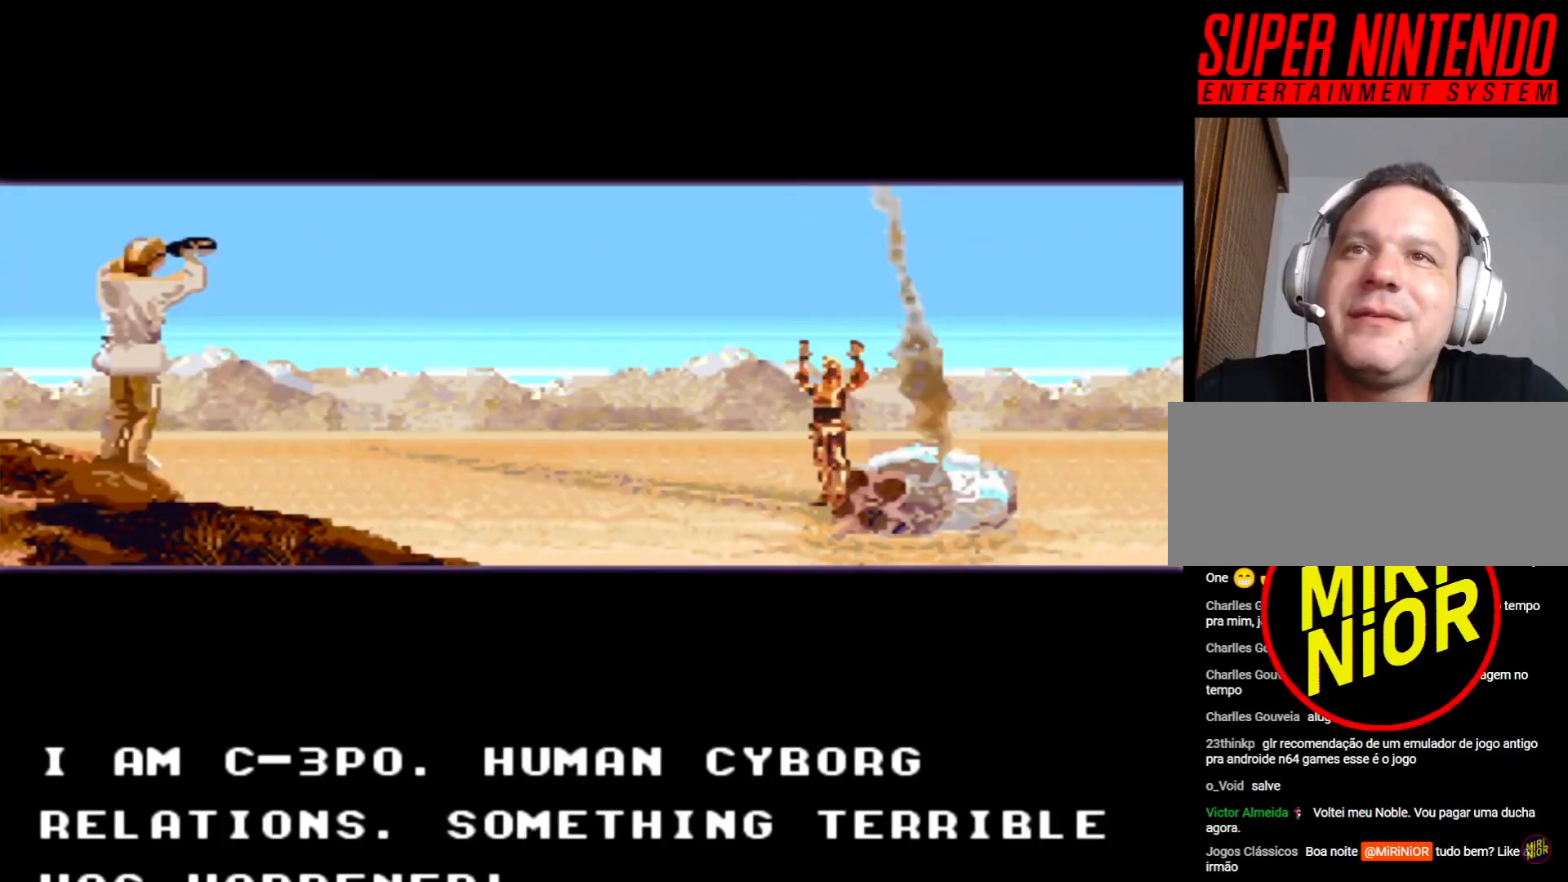
Gameplay with a controller (PlayStation layout); each line is a JSON object with the inputs held at the frame after it. "events" lists button and stick changes between this image and that frame as [ms after this image, input, new state], when the widget could be followed in between. Not read: L2 L3 R2 R3.
{"buttons": ["DPAD_UP"], "events": [[17, "DPAD_DOWN", "down"], [383, "DPAD_DOWN", "up"], [450, "DPAD_UP", "down"]]}
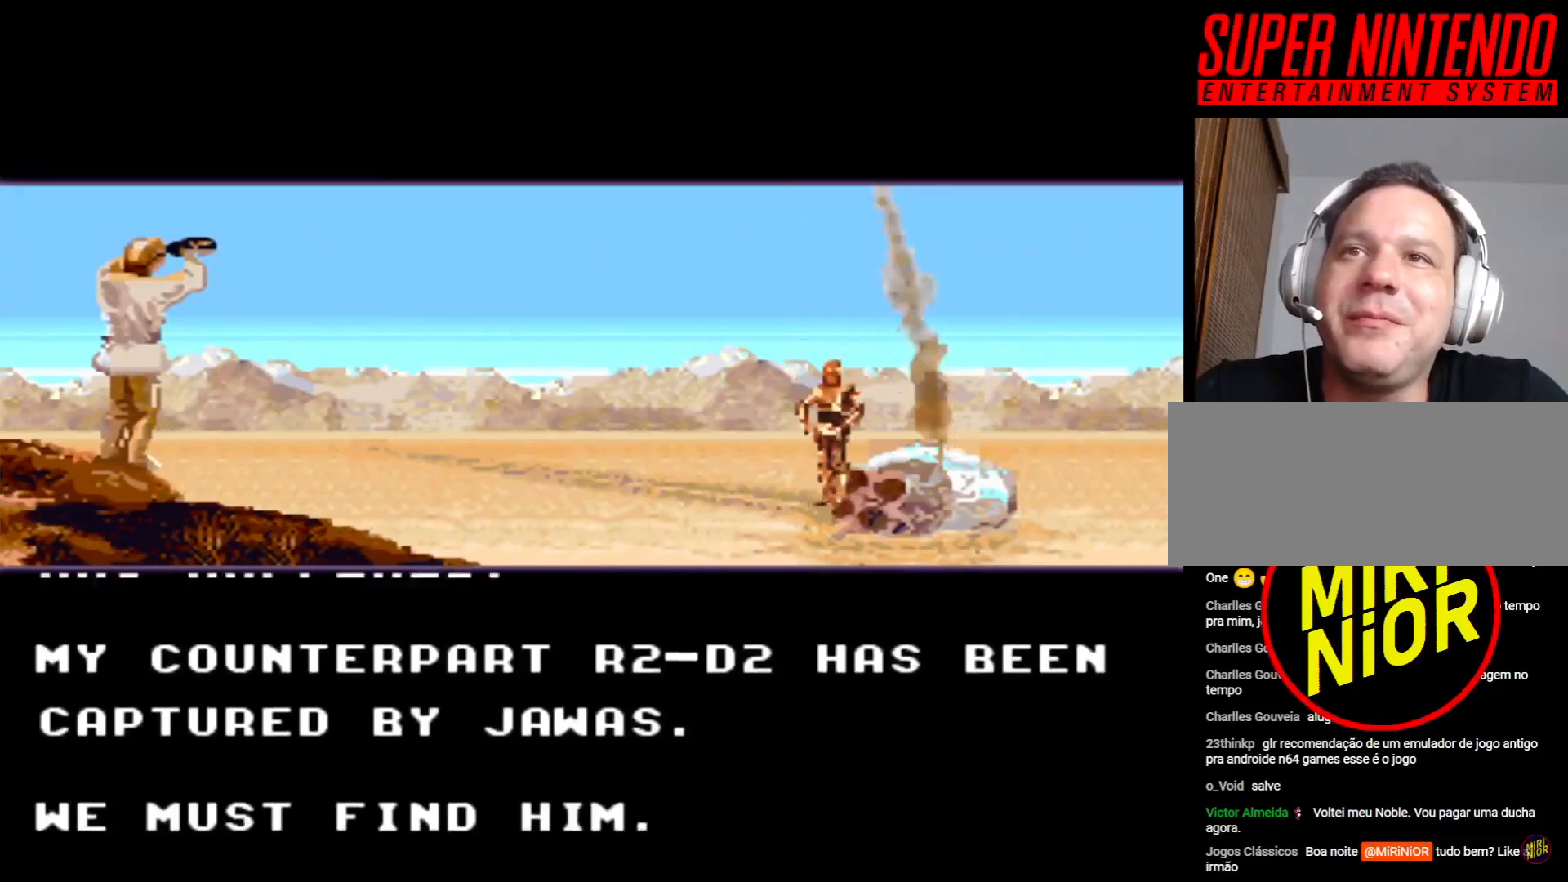
{"buttons": ["DPAD_UP"], "events": []}
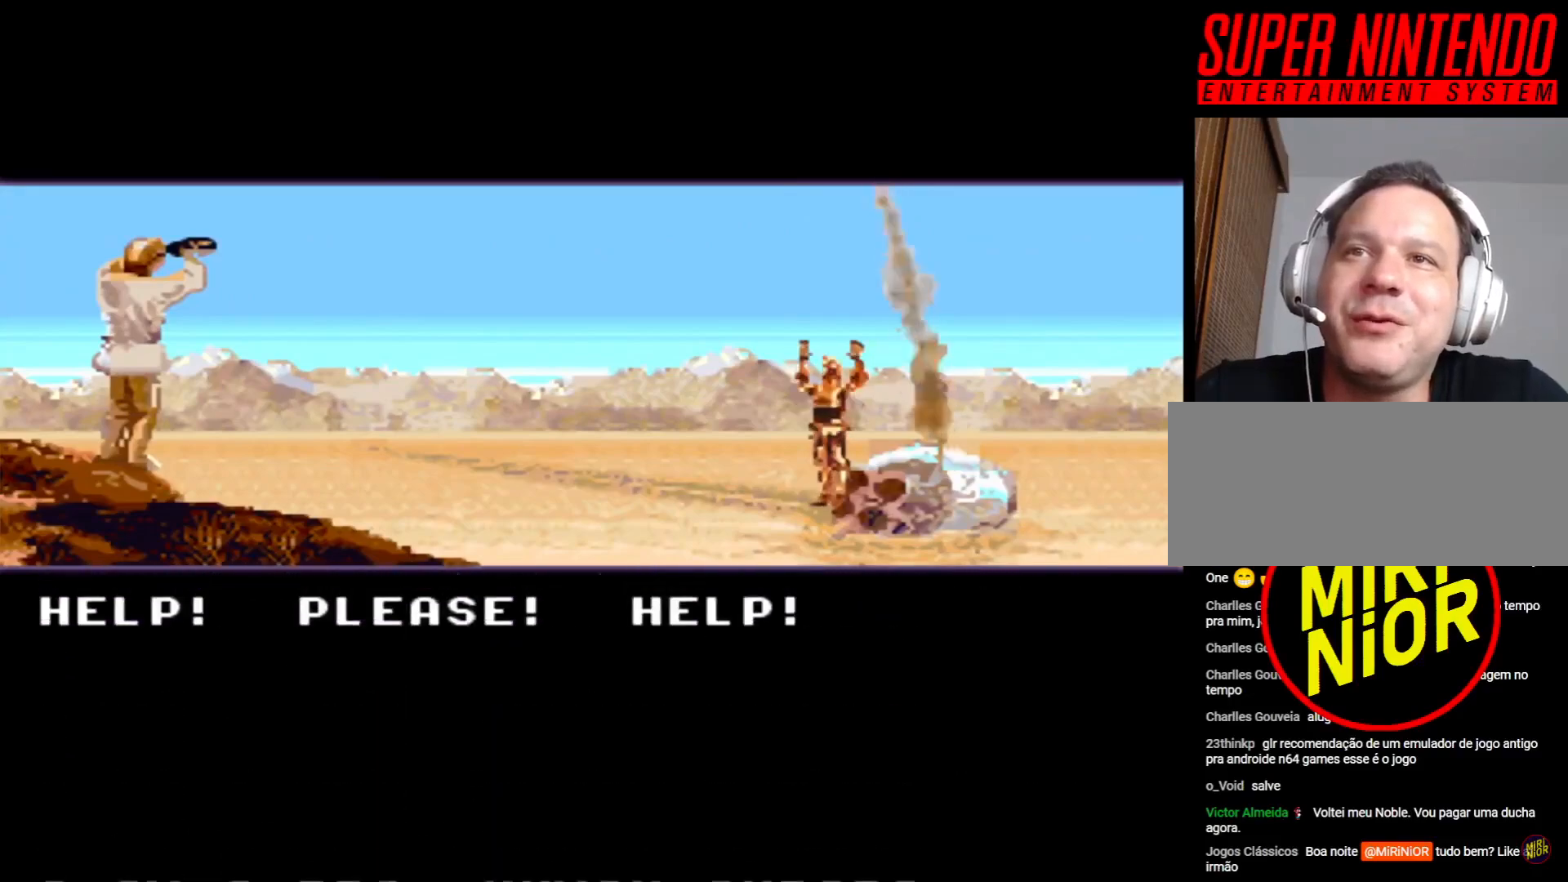
{"buttons": ["DPAD_DOWN"], "events": [[50, "DPAD_RIGHT", "down"], [67, "DPAD_UP", "up"], [83, "DPAD_DOWN", "down"], [133, "DPAD_RIGHT", "up"]]}
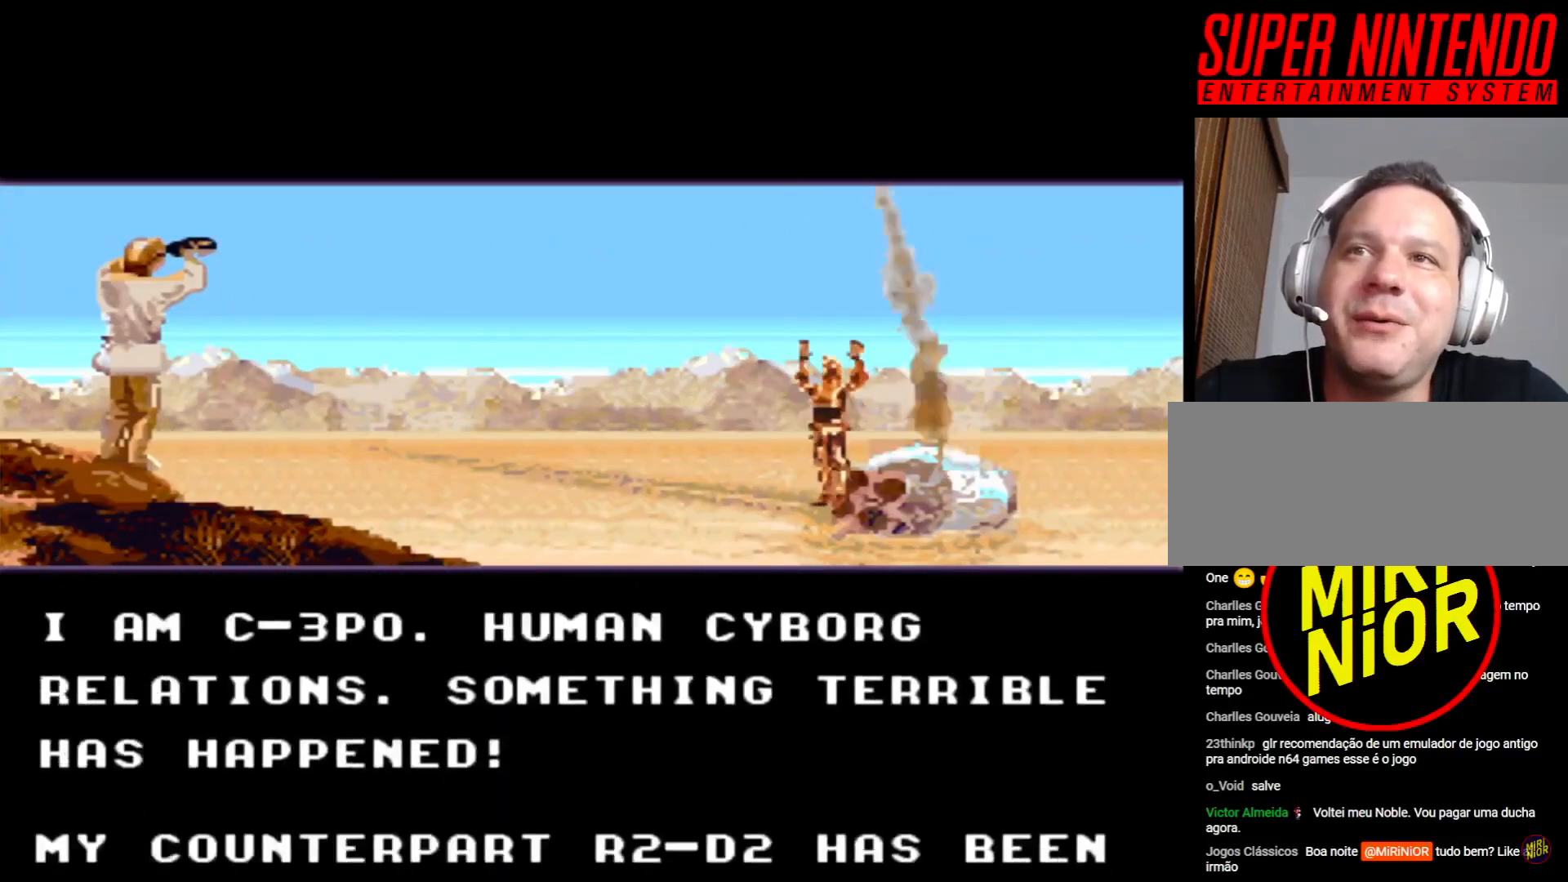
{"buttons": ["DPAD_DOWN"], "events": []}
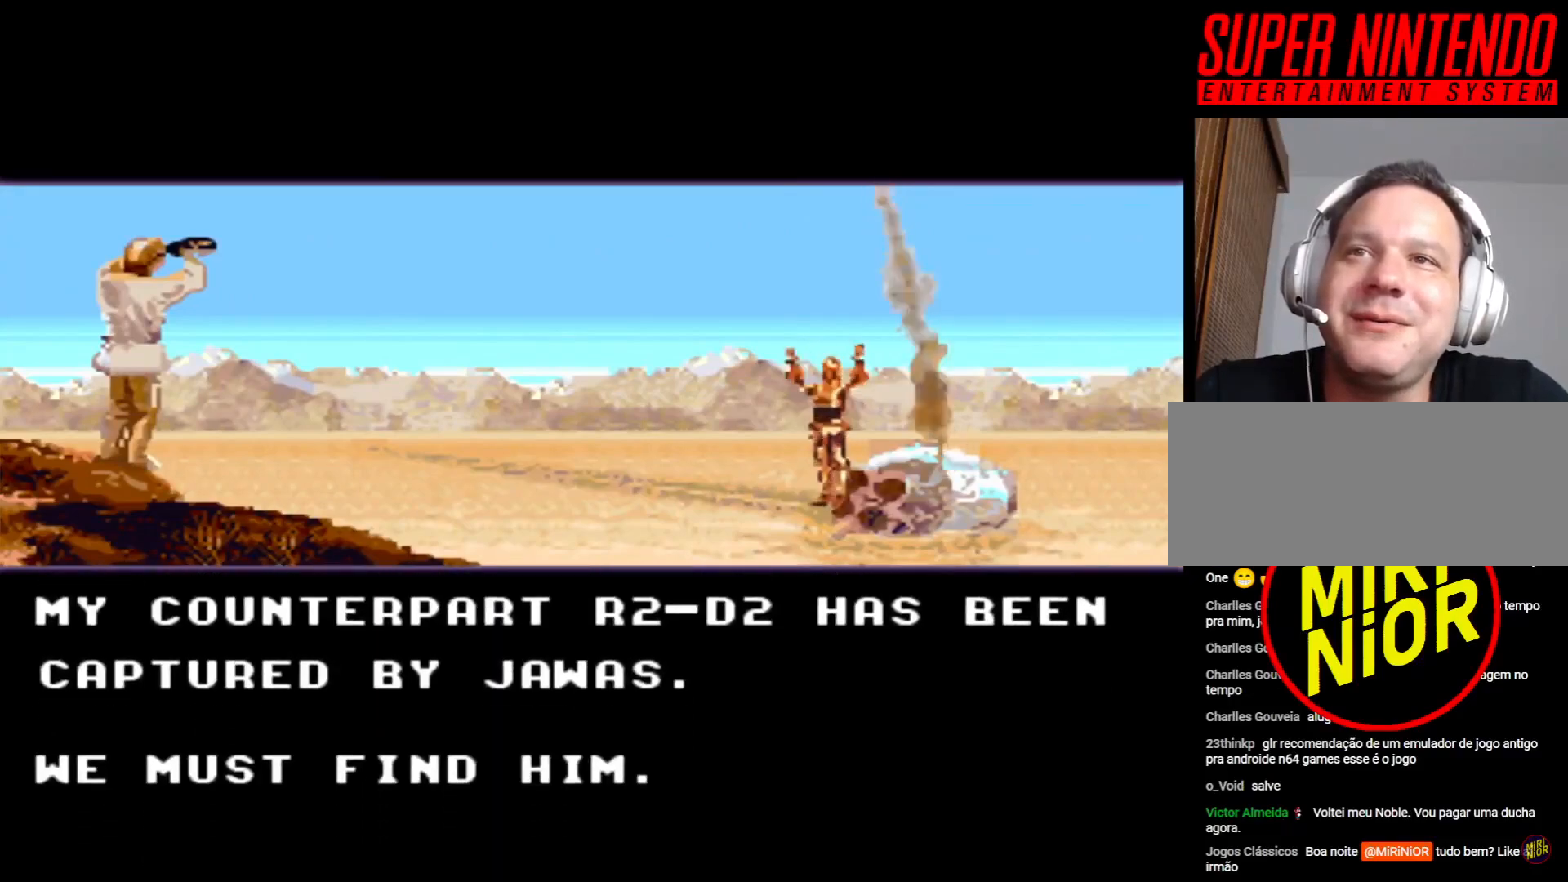
{"buttons": ["DPAD_UP"], "events": [[50, "DPAD_DOWN", "up"], [100, "DPAD_UP", "down"]]}
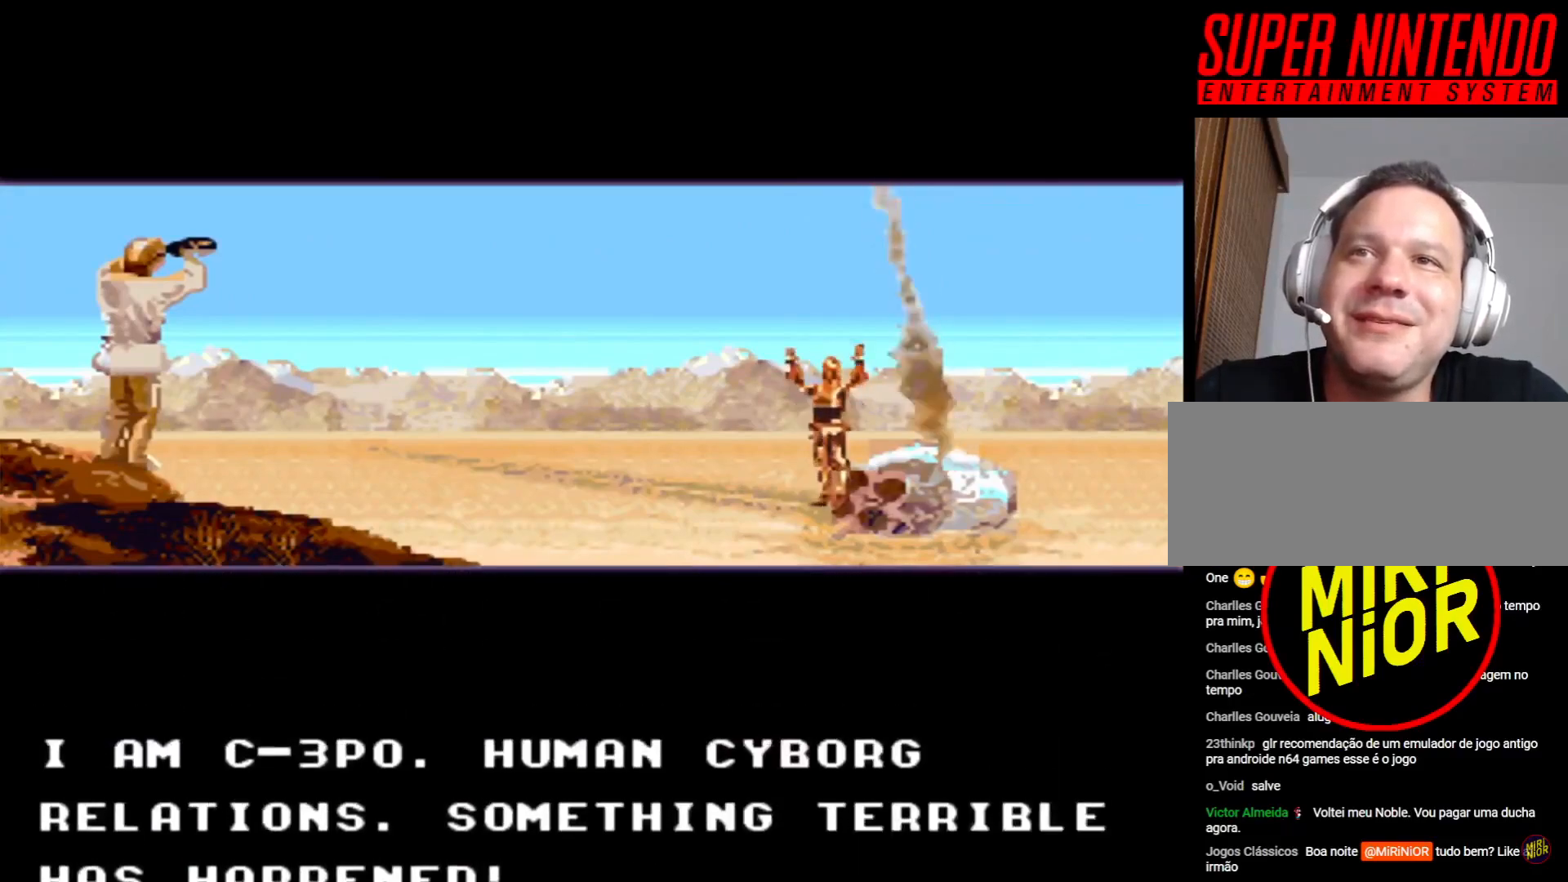
{"buttons": [], "events": [[100, "DPAD_UP", "up"], [133, "DPAD_DOWN", "down"], [400, "DPAD_DOWN", "up"]]}
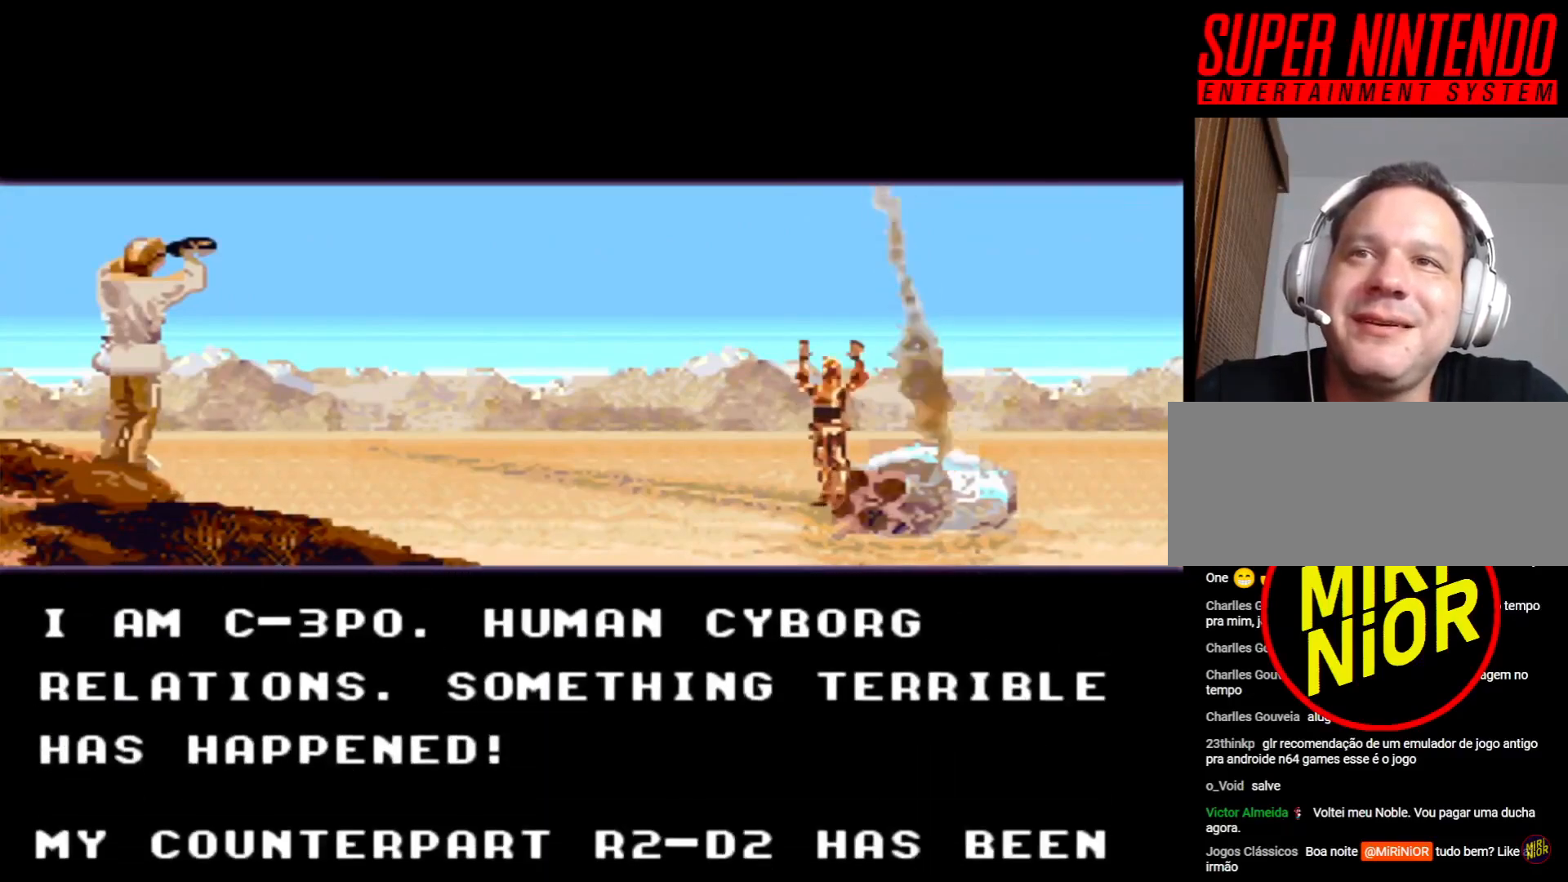
{"buttons": ["DPAD_DOWN"], "events": [[417, "DPAD_DOWN", "down"]]}
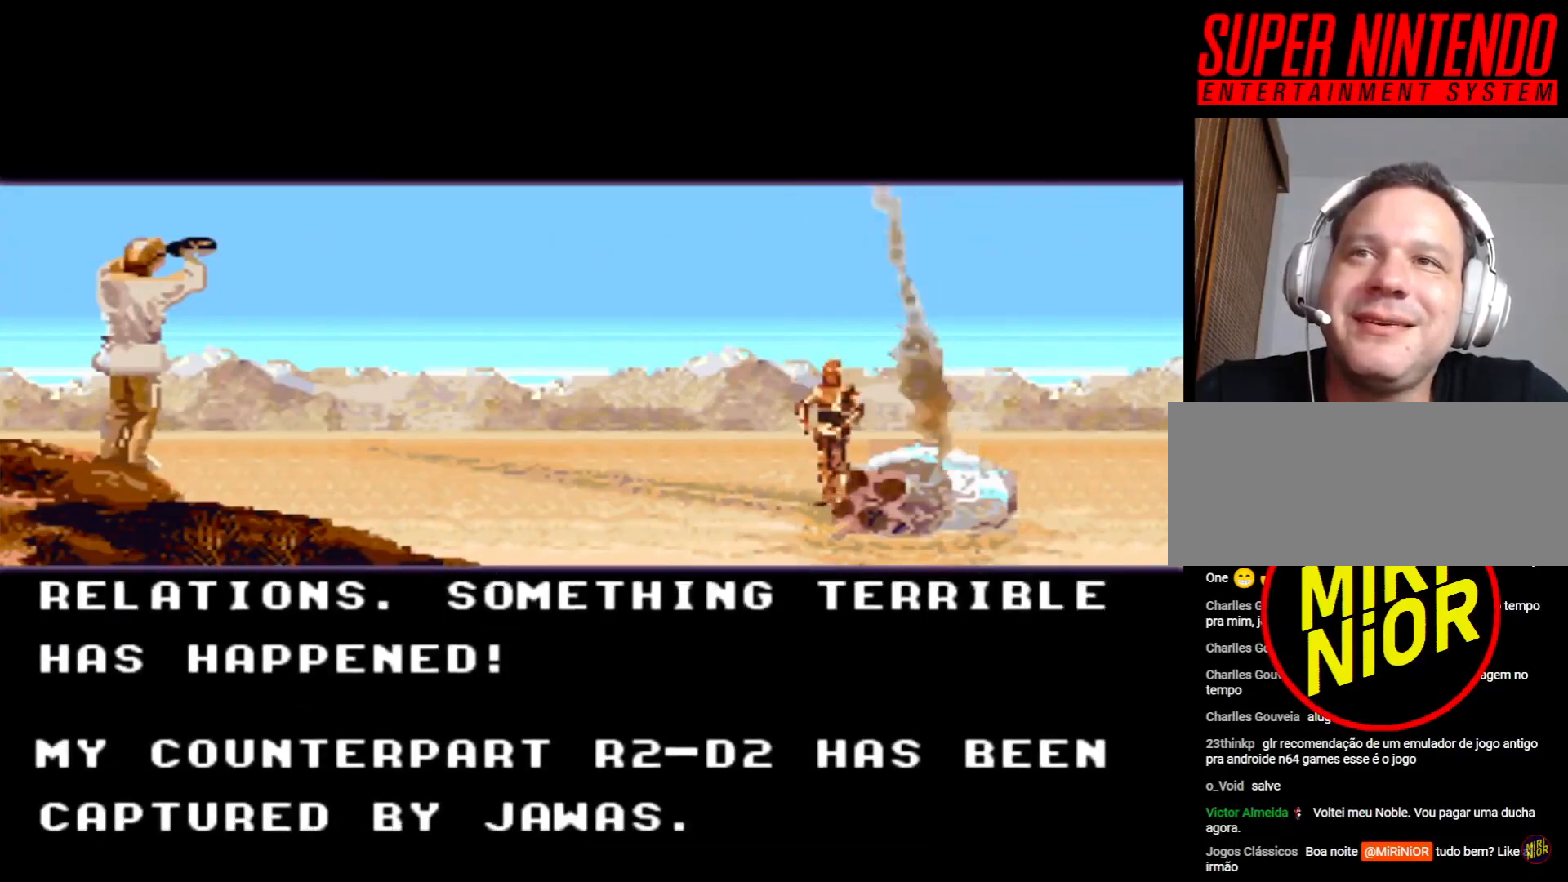
{"buttons": [], "events": [[433, "DPAD_DOWN", "up"]]}
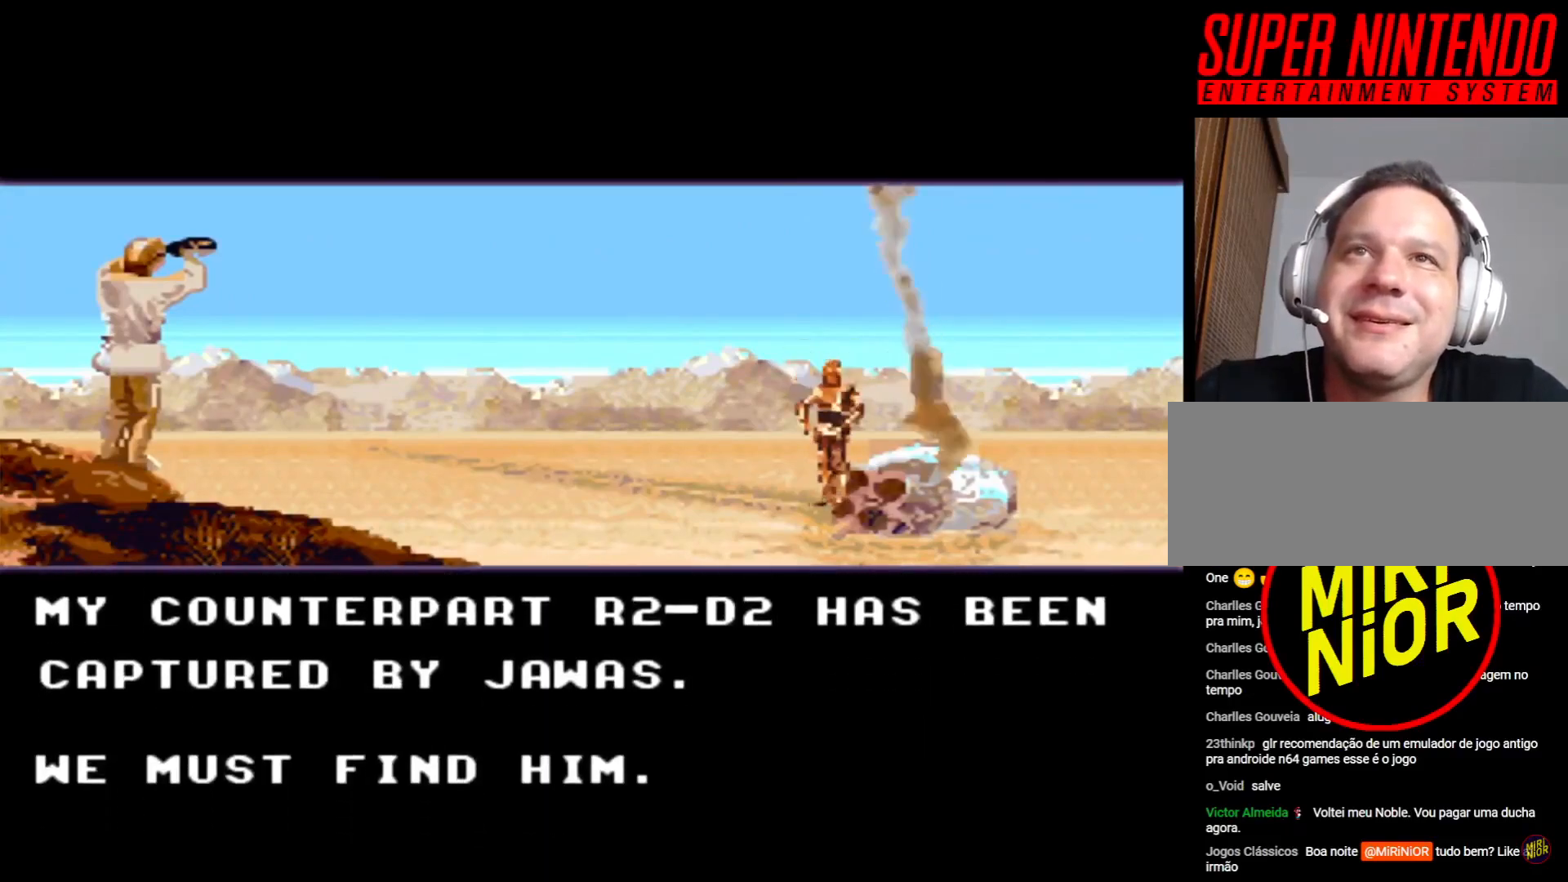
{"buttons": [], "events": [[133, "CROSS", "down"], [250, "CROSS", "up"]]}